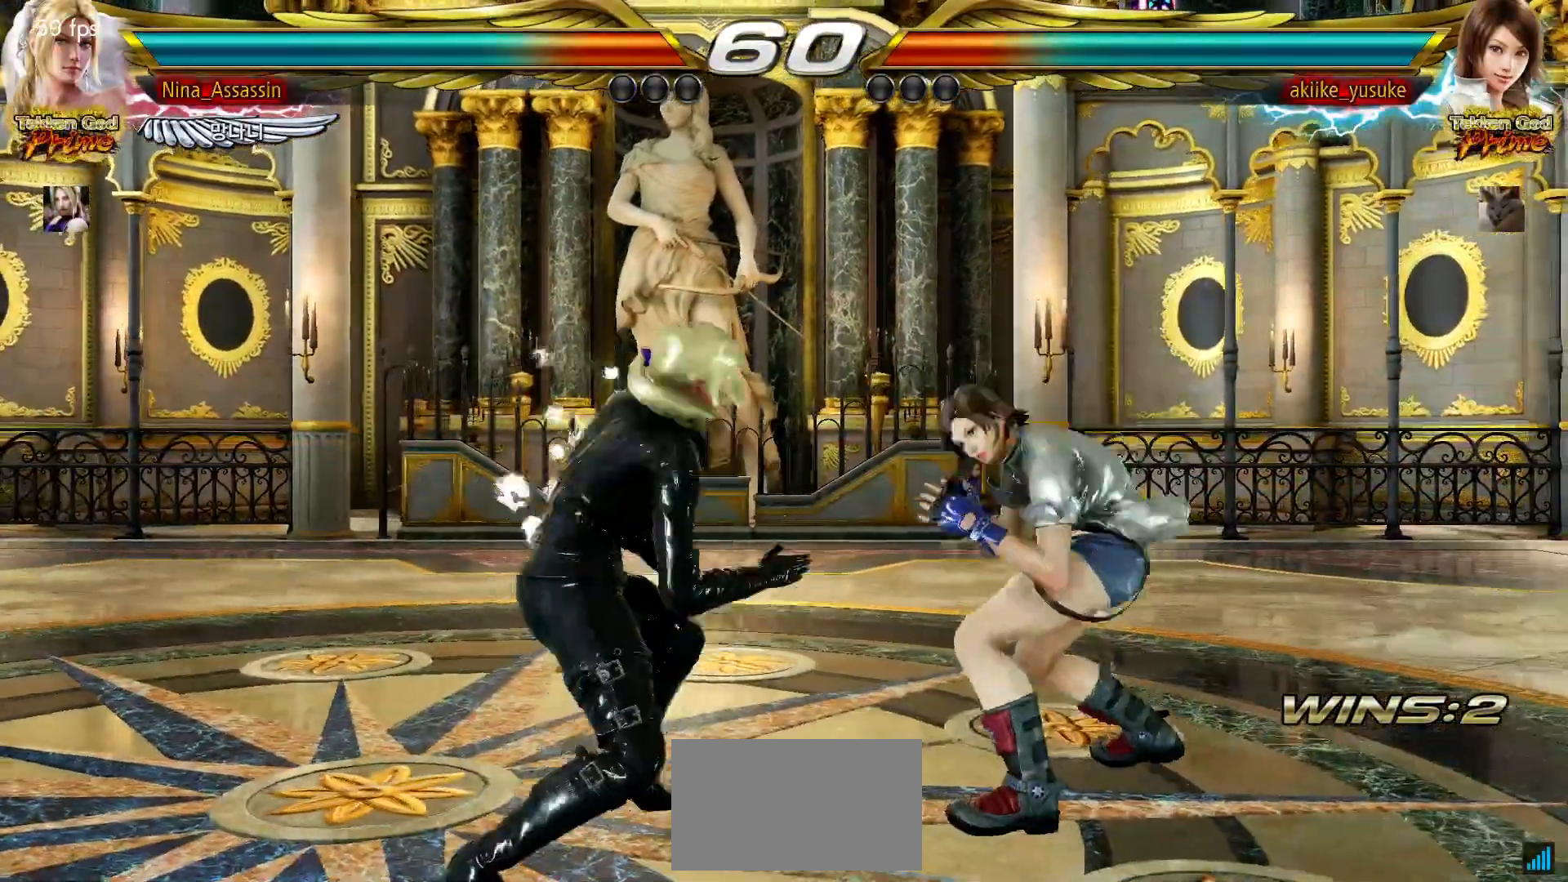
Gameplay with a controller (arcade stick); each line is a JSON object with the inputs held at the frame after it (dt_ms = milliseconds from this image to that frame). "events" lists button and stick changes between this image and that frame as [ms after this image, input, new state], when the widget could be followed in between. Not read: L3 R3.
{"dt_ms": 1000, "buttons": [], "left_stick": "right"}
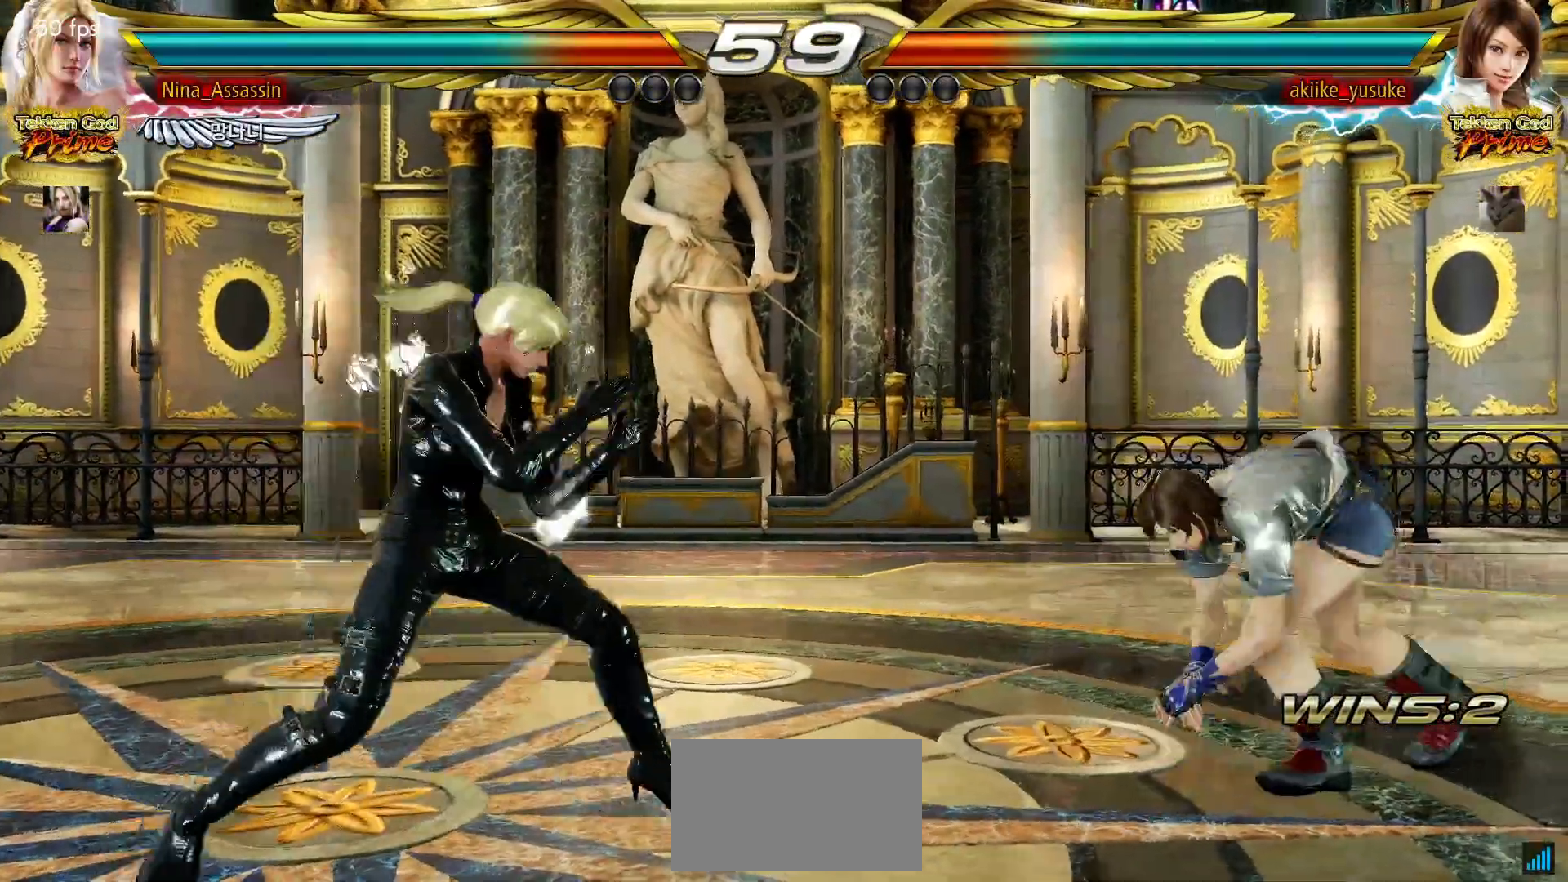
{"dt_ms": 500, "buttons": [], "left_stick": "right", "events": [[17, "left_stick", "center"], [67, "left_stick", "left"], [133, "left_stick", "center"], [200, "left_stick", "left"], [350, "left_stick", "down"], [417, "left_stick", "right"]]}
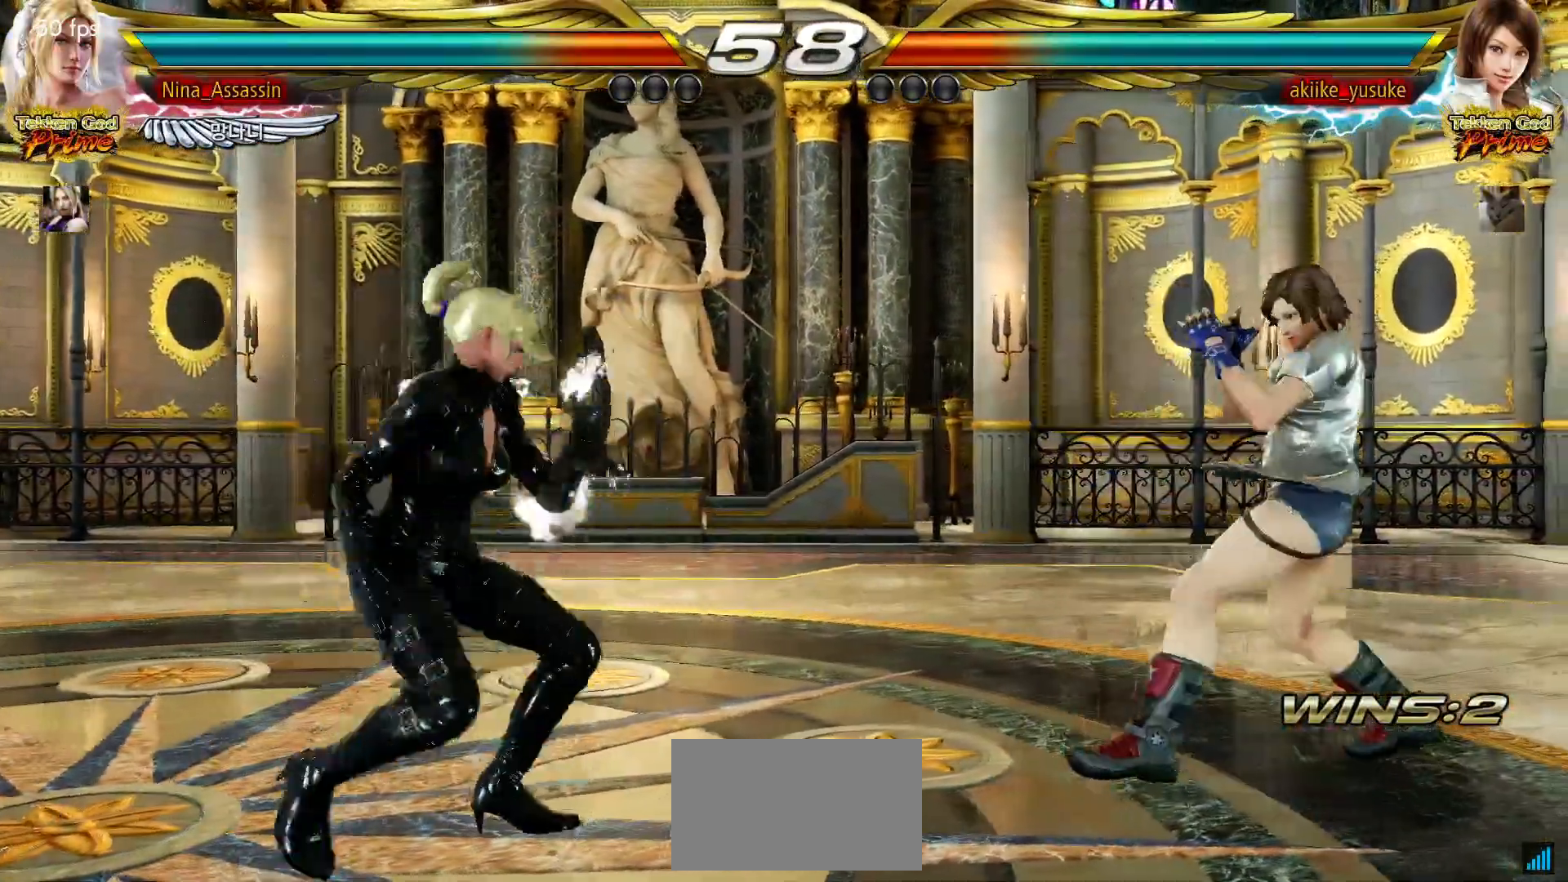
{"dt_ms": 1000, "buttons": [], "left_stick": "center"}
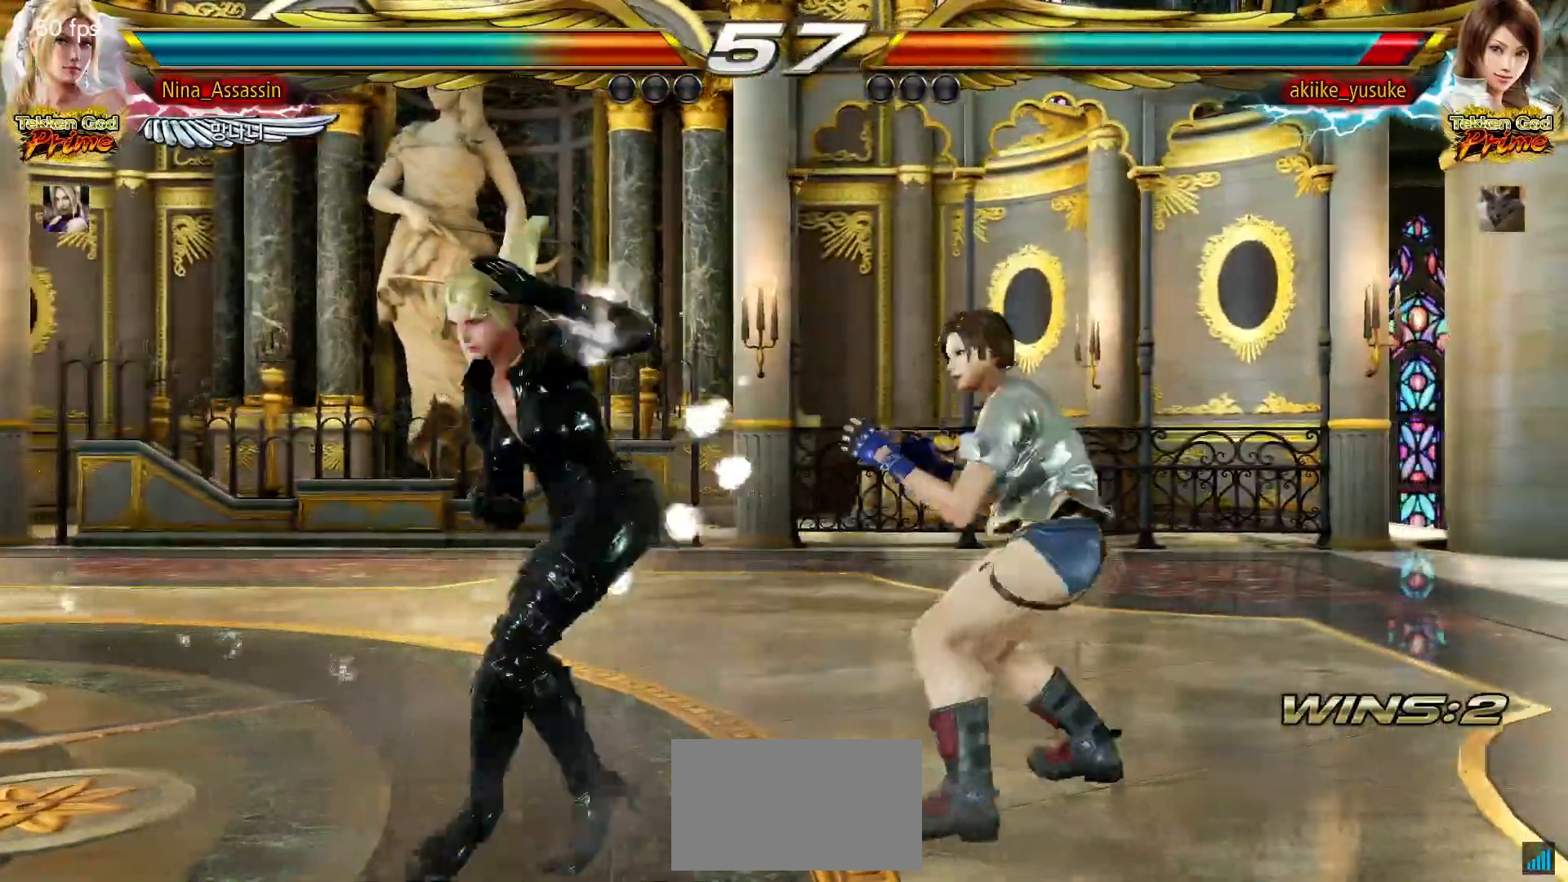
{"dt_ms": 500, "buttons": [], "left_stick": "center", "events": []}
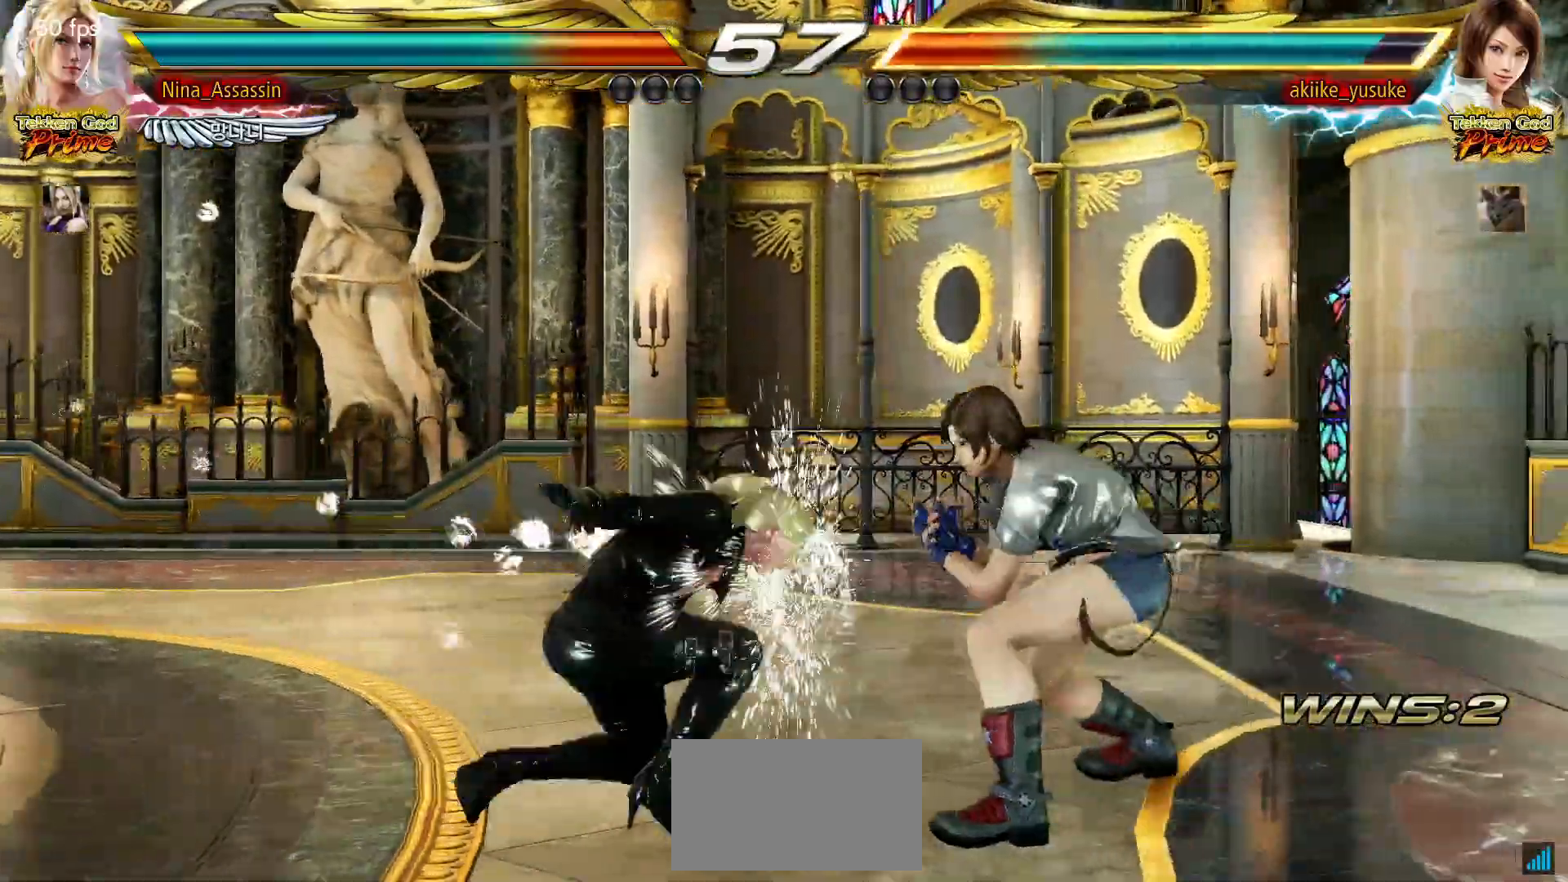
{"dt_ms": 500, "buttons": [], "left_stick": "left", "events": [[167, "left_stick", "left"]]}
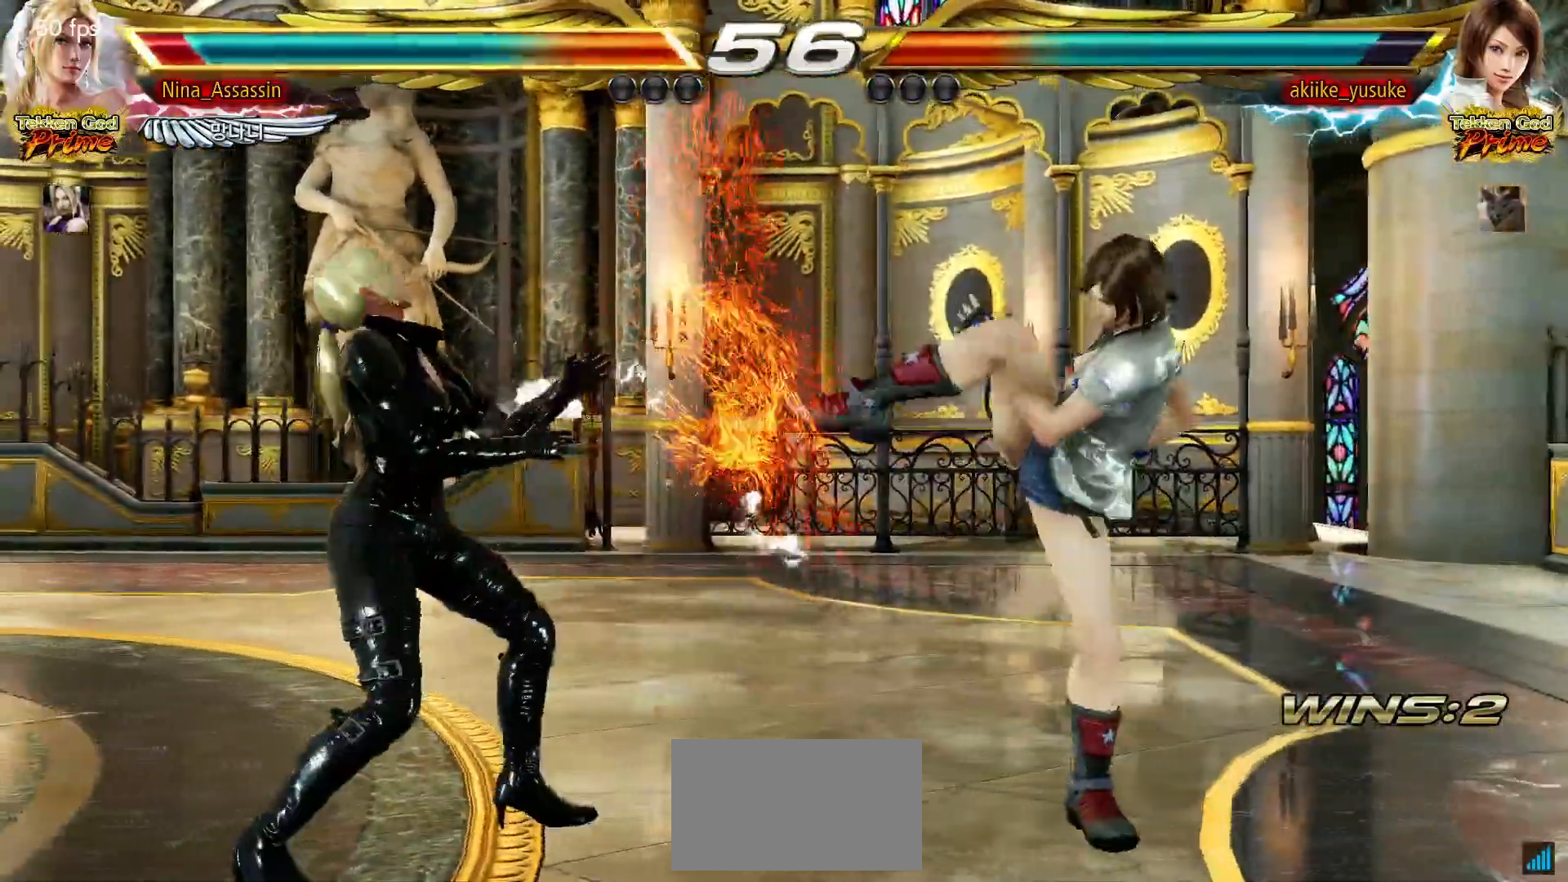
{"dt_ms": 500, "buttons": [], "left_stick": "center"}
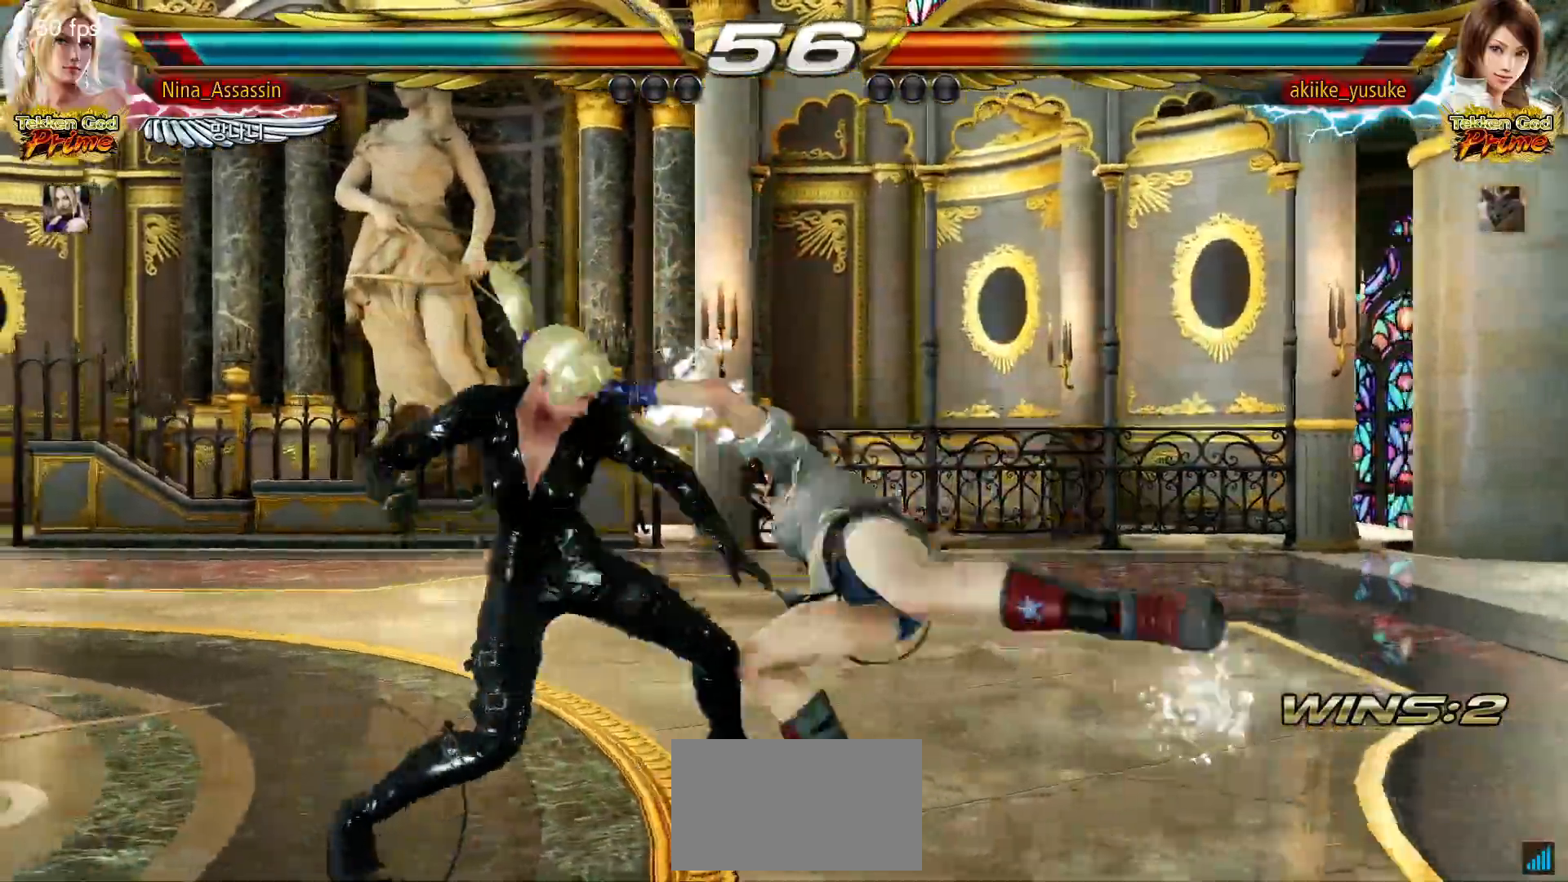
{"dt_ms": 500, "buttons": [], "left_stick": "center", "events": [[167, "left_stick", "left"], [300, "left_stick", "center"], [333, "TRIANGLE", "down"], [400, "TRIANGLE", "up"], [433, "SQUARE", "down"], [483, "SQUARE", "up"]]}
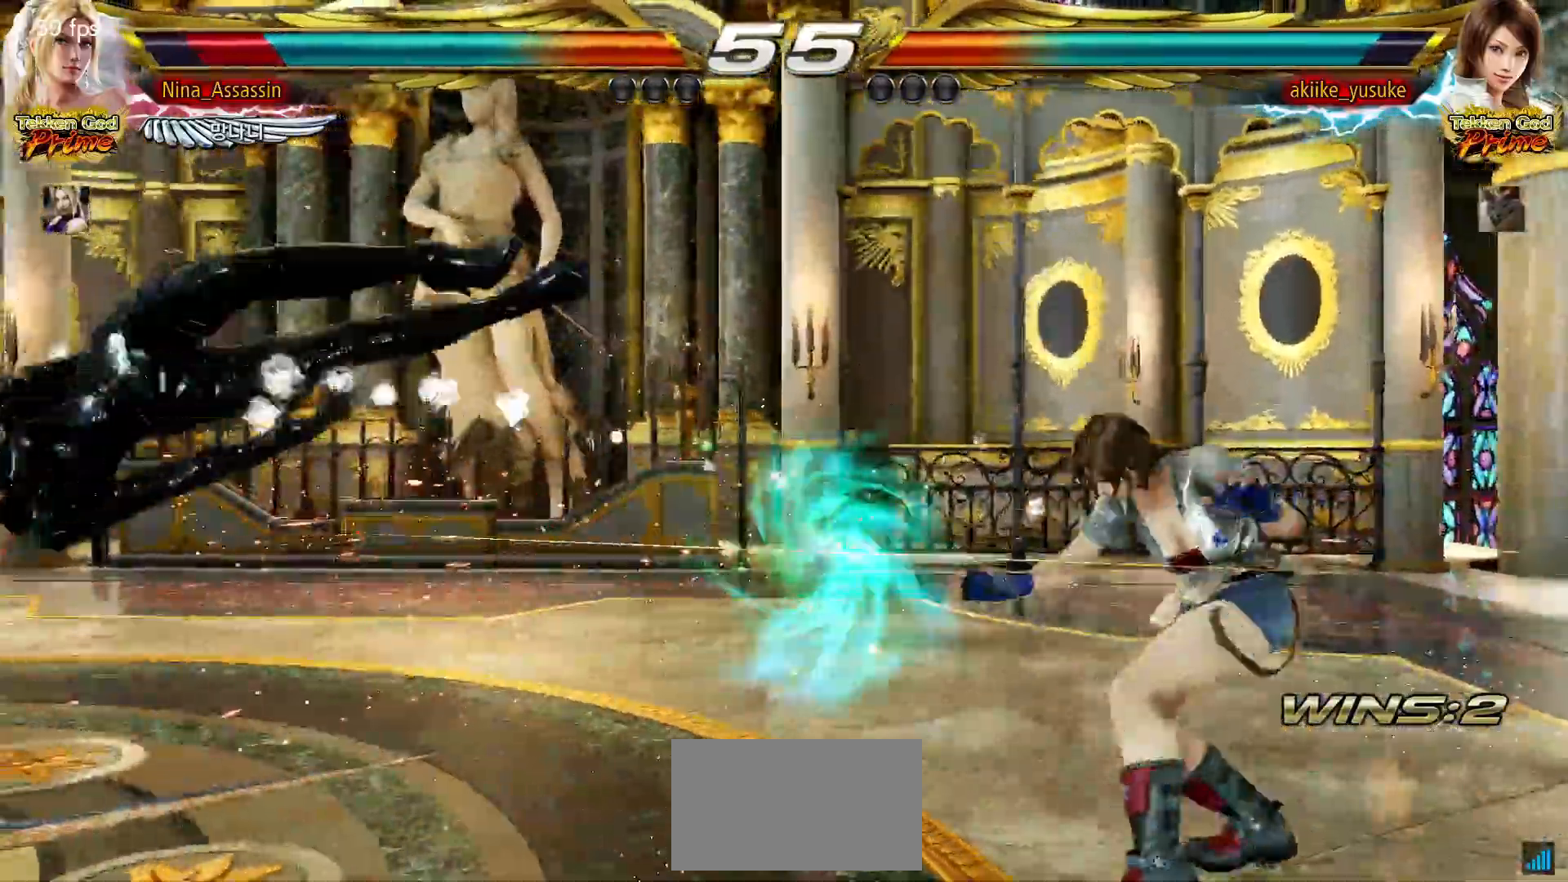
{"dt_ms": 500, "buttons": ["SQUARE"], "left_stick": "center", "events": [[33, "TRIANGLE", "down"], [83, "TRIANGLE", "up"], [117, "SQUARE", "down"], [167, "SQUARE", "up"], [217, "TRIANGLE", "down"], [267, "TRIANGLE", "up"], [300, "SQUARE", "down"], [350, "SQUARE", "up"], [400, "TRIANGLE", "down"], [433, "TRIANGLE", "up"], [483, "SQUARE", "down"]]}
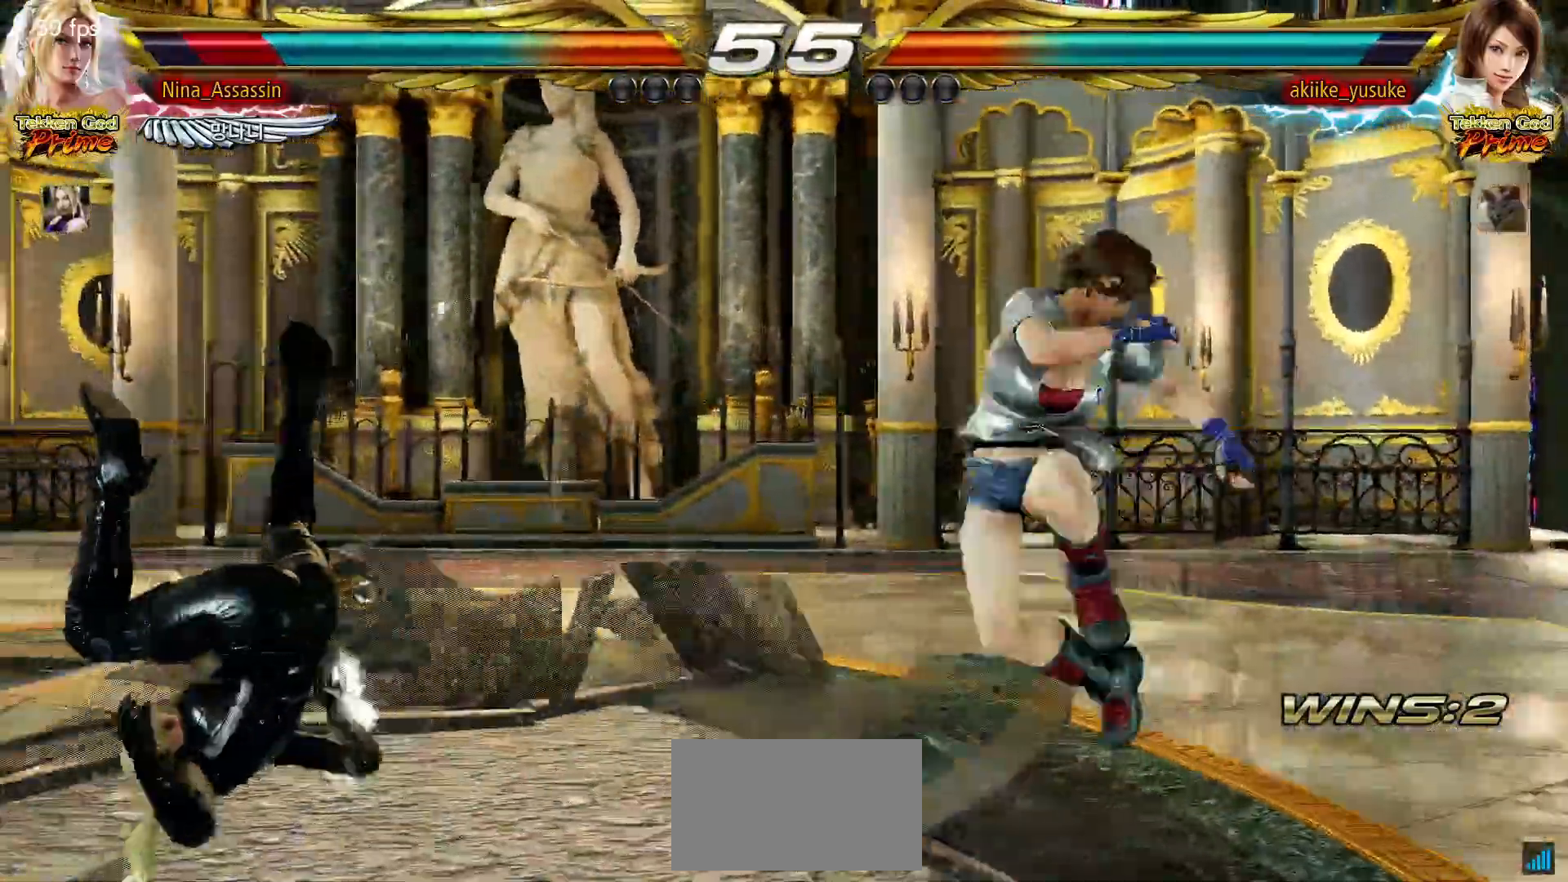
{"dt_ms": 500, "buttons": ["TRIANGLE"], "left_stick": "center", "events": [[17, "SQUARE", "up"], [83, "TRIANGLE", "down"], [133, "TRIANGLE", "up"], [167, "SQUARE", "down"], [217, "SQUARE", "up"], [267, "TRIANGLE", "down"], [317, "TRIANGLE", "up"], [367, "SQUARE", "down"], [400, "SQUARE", "up"], [467, "TRIANGLE", "down"]]}
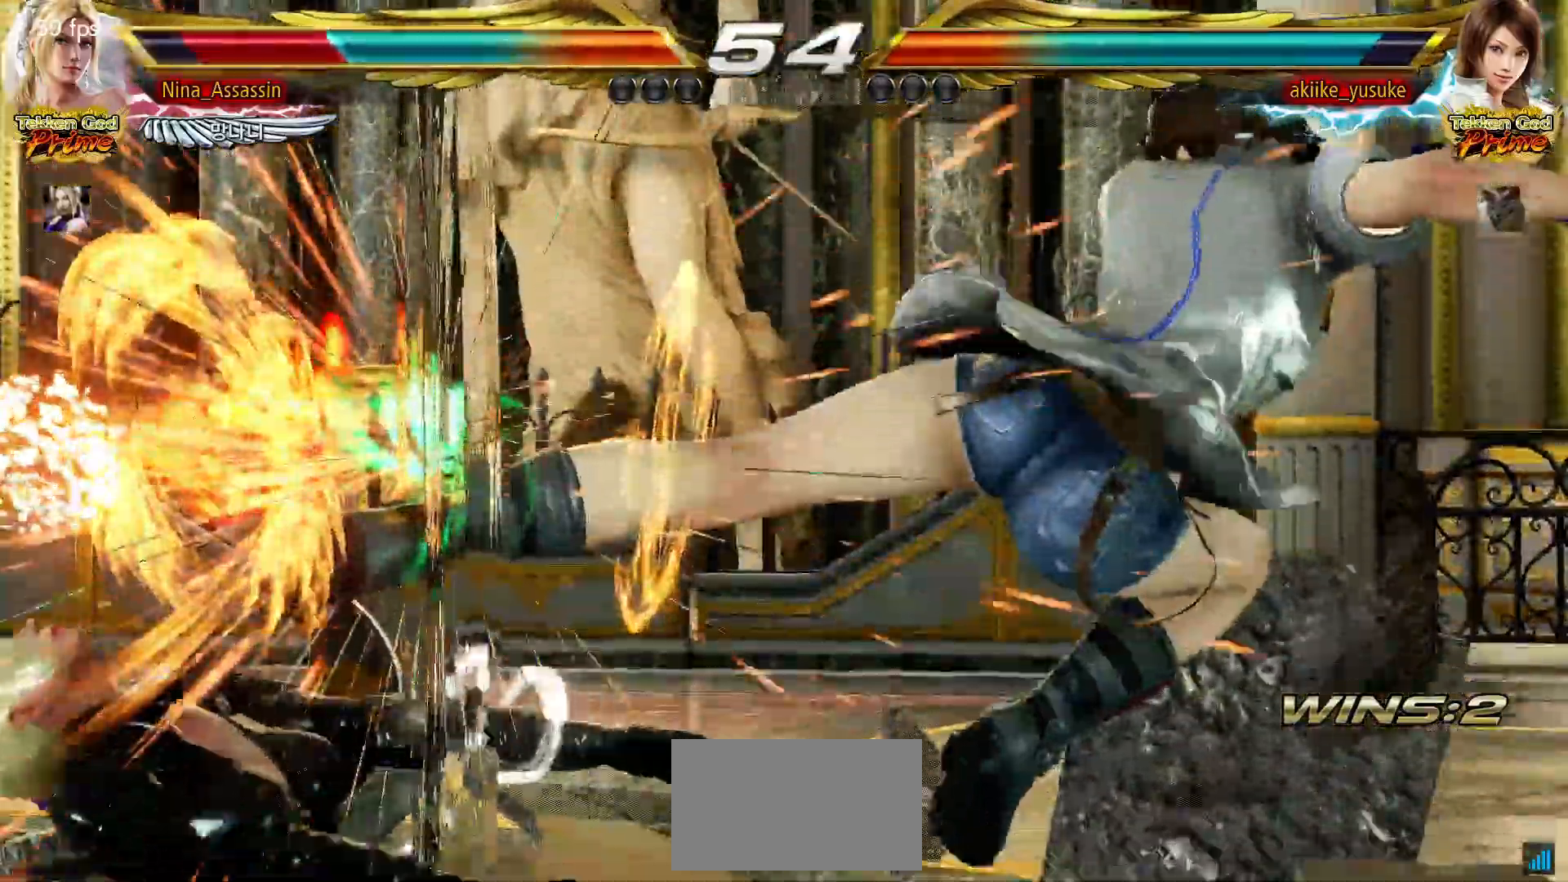
{"dt_ms": 500, "buttons": [], "left_stick": "center", "events": [[17, "TRIANGLE", "up"], [67, "SQUARE", "down"], [100, "SQUARE", "up"], [150, "TRIANGLE", "down"], [200, "TRIANGLE", "up"], [250, "SQUARE", "down"], [300, "SQUARE", "up"], [350, "TRIANGLE", "down"], [400, "TRIANGLE", "up"], [450, "SQUARE", "down"], [500, "SQUARE", "up"]]}
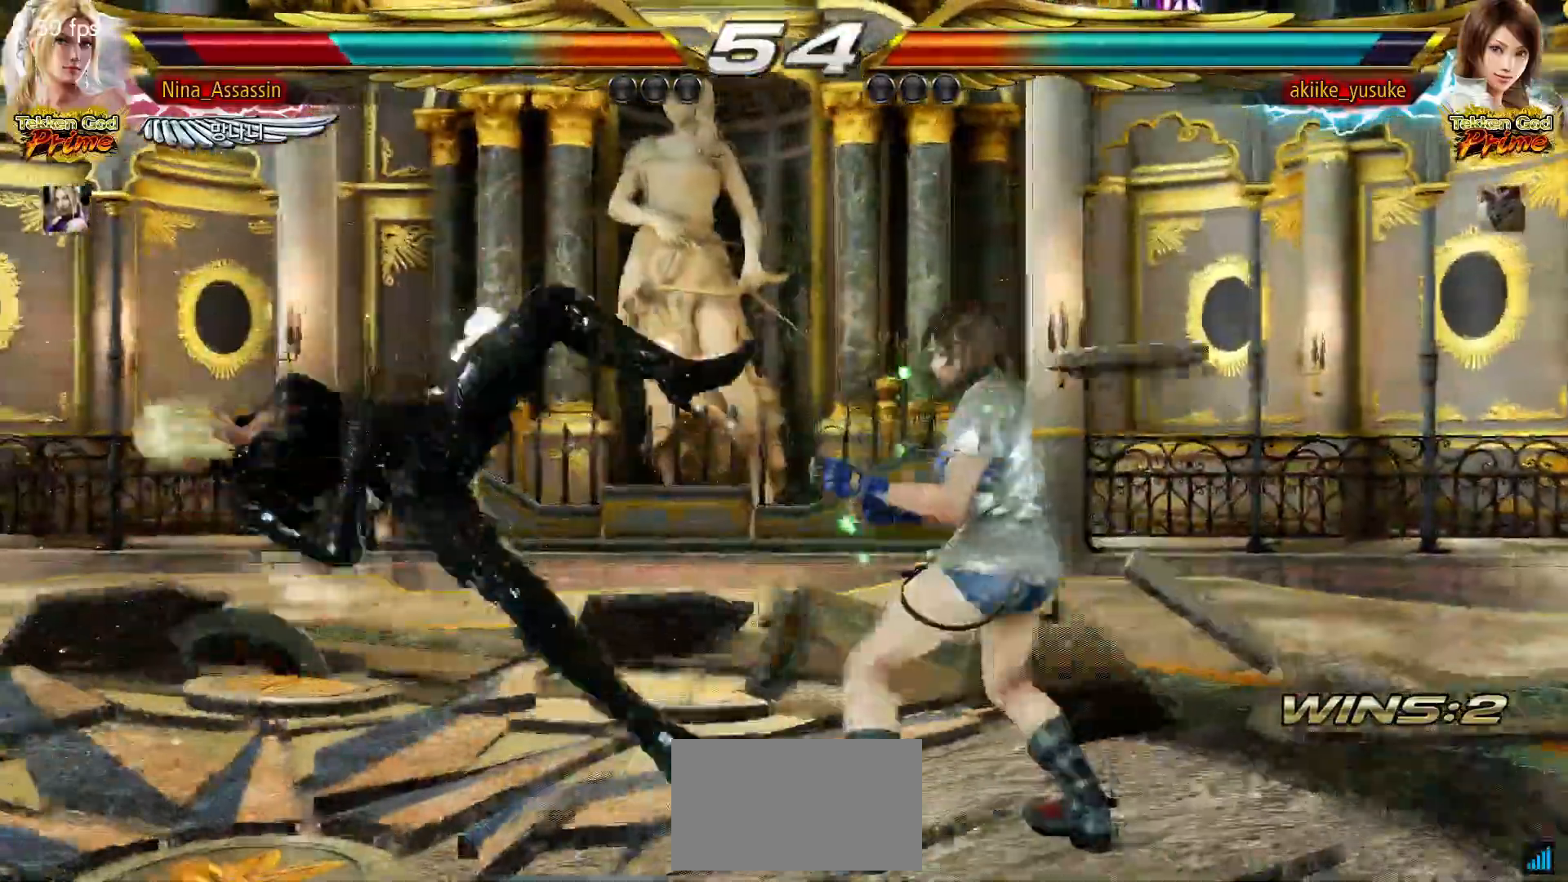
{"dt_ms": 500, "buttons": [], "left_stick": "center", "events": [[50, "TRIANGLE", "down"], [100, "TRIANGLE", "up"], [150, "SQUARE", "down"], [200, "SQUARE", "up"], [250, "TRIANGLE", "down"], [300, "TRIANGLE", "up"], [333, "SQUARE", "down"], [383, "SQUARE", "up"], [433, "TRIANGLE", "down"], [483, "TRIANGLE", "up"]]}
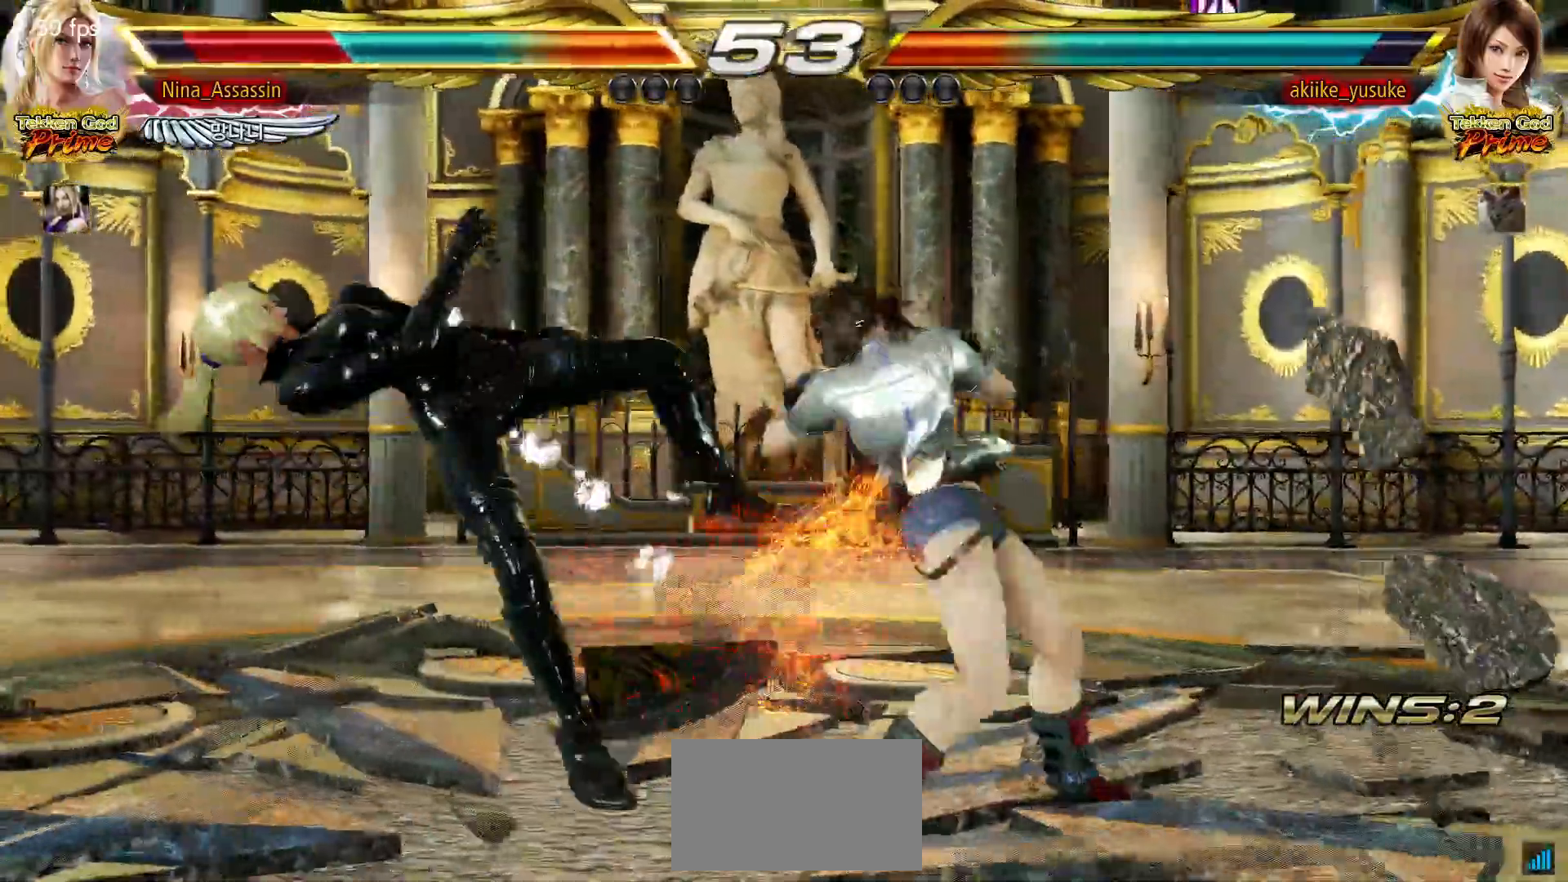
{"dt_ms": 500, "buttons": [], "left_stick": "center", "events": [[33, "SQUARE", "down"], [83, "SQUARE", "up"], [133, "TRIANGLE", "down"], [183, "TRIANGLE", "up"], [233, "SQUARE", "down"], [283, "SQUARE", "up"], [333, "TRIANGLE", "down"], [383, "TRIANGLE", "up"], [417, "SQUARE", "down"], [467, "SQUARE", "up"]]}
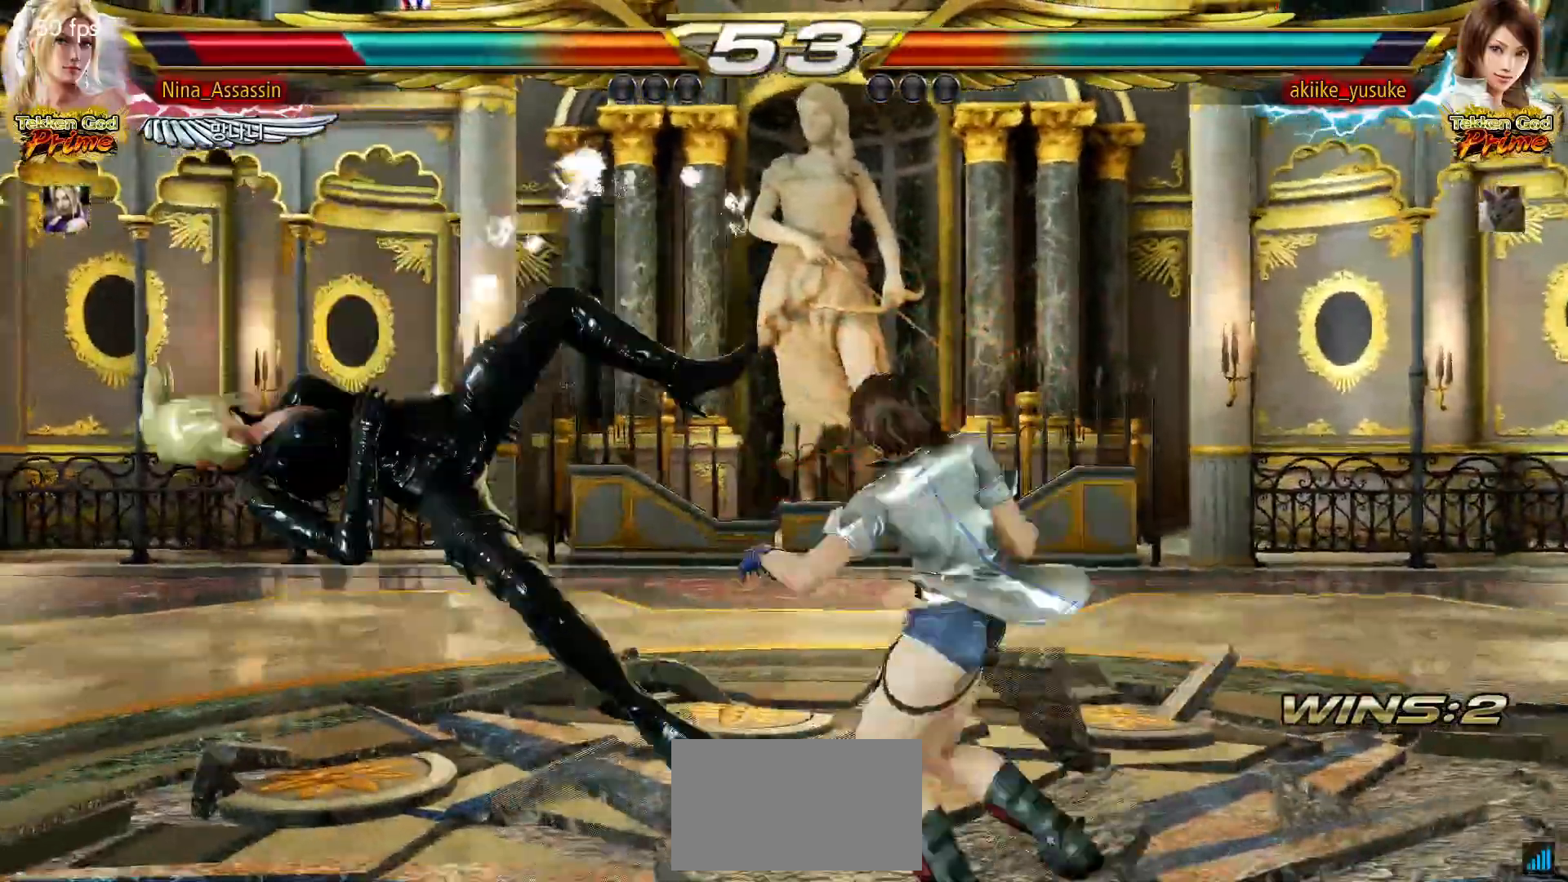
{"dt_ms": 500, "buttons": ["SQUARE"], "left_stick": "center", "events": [[17, "TRIANGLE", "down"], [67, "TRIANGLE", "up"], [100, "SQUARE", "down"], [150, "SQUARE", "up"], [217, "TRIANGLE", "down"], [250, "TRIANGLE", "up"], [300, "SQUARE", "down"], [350, "SQUARE", "up"], [400, "TRIANGLE", "down"], [450, "TRIANGLE", "up"], [500, "SQUARE", "down"]]}
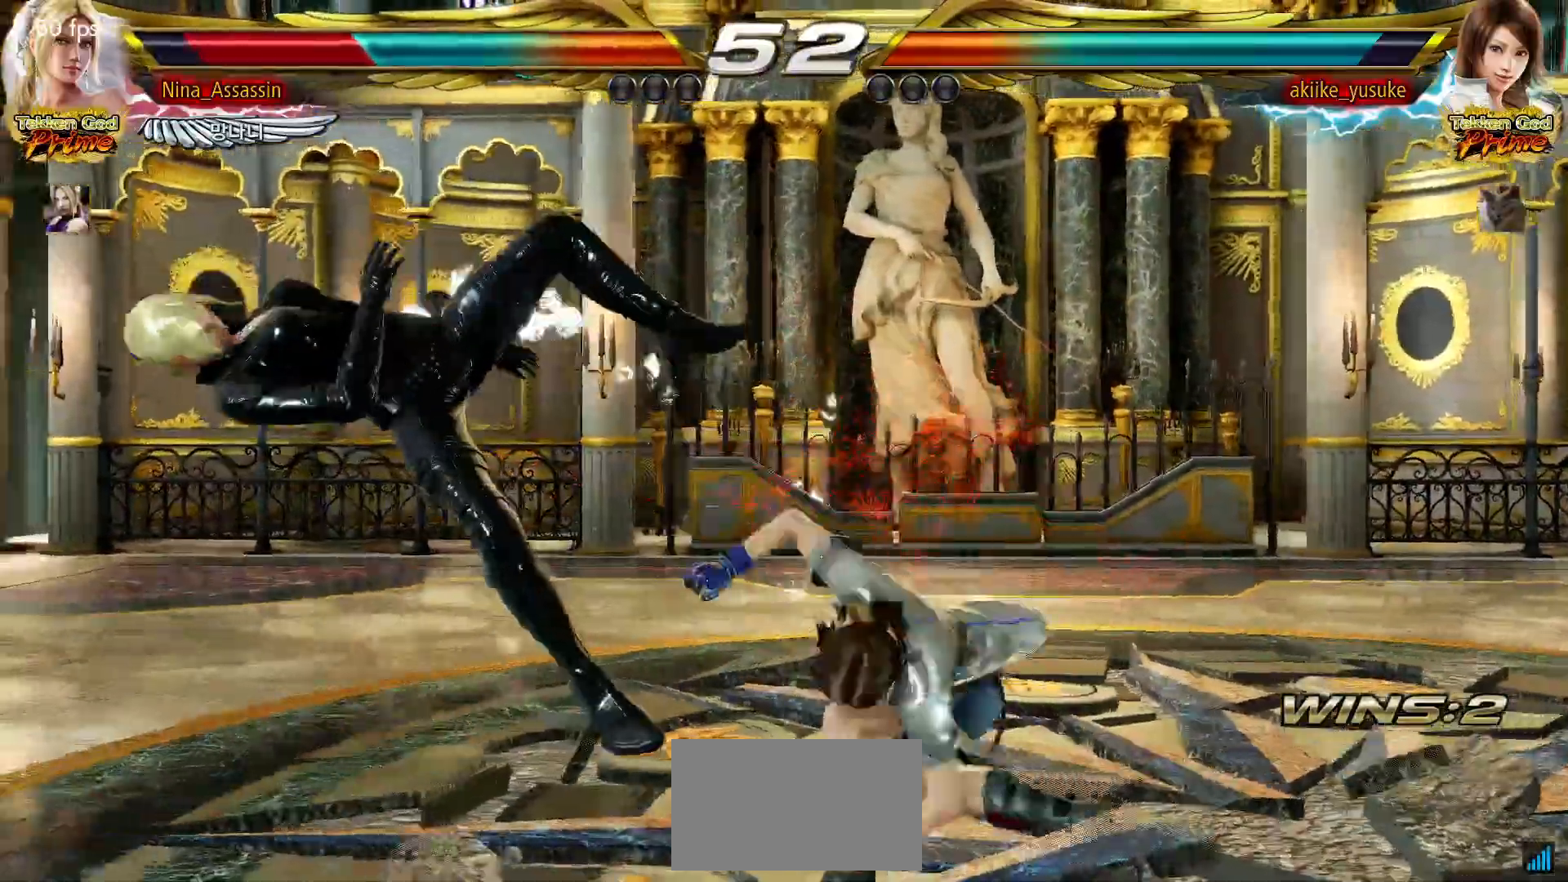
{"dt_ms": 500, "buttons": ["TRIANGLE"], "left_stick": "center", "events": [[50, "SQUARE", "up"], [100, "TRIANGLE", "down"], [150, "TRIANGLE", "up"], [200, "SQUARE", "down"], [233, "SQUARE", "up"], [300, "TRIANGLE", "down"], [350, "TRIANGLE", "up"], [383, "SQUARE", "down"], [417, "SQUARE", "up"], [483, "TRIANGLE", "down"]]}
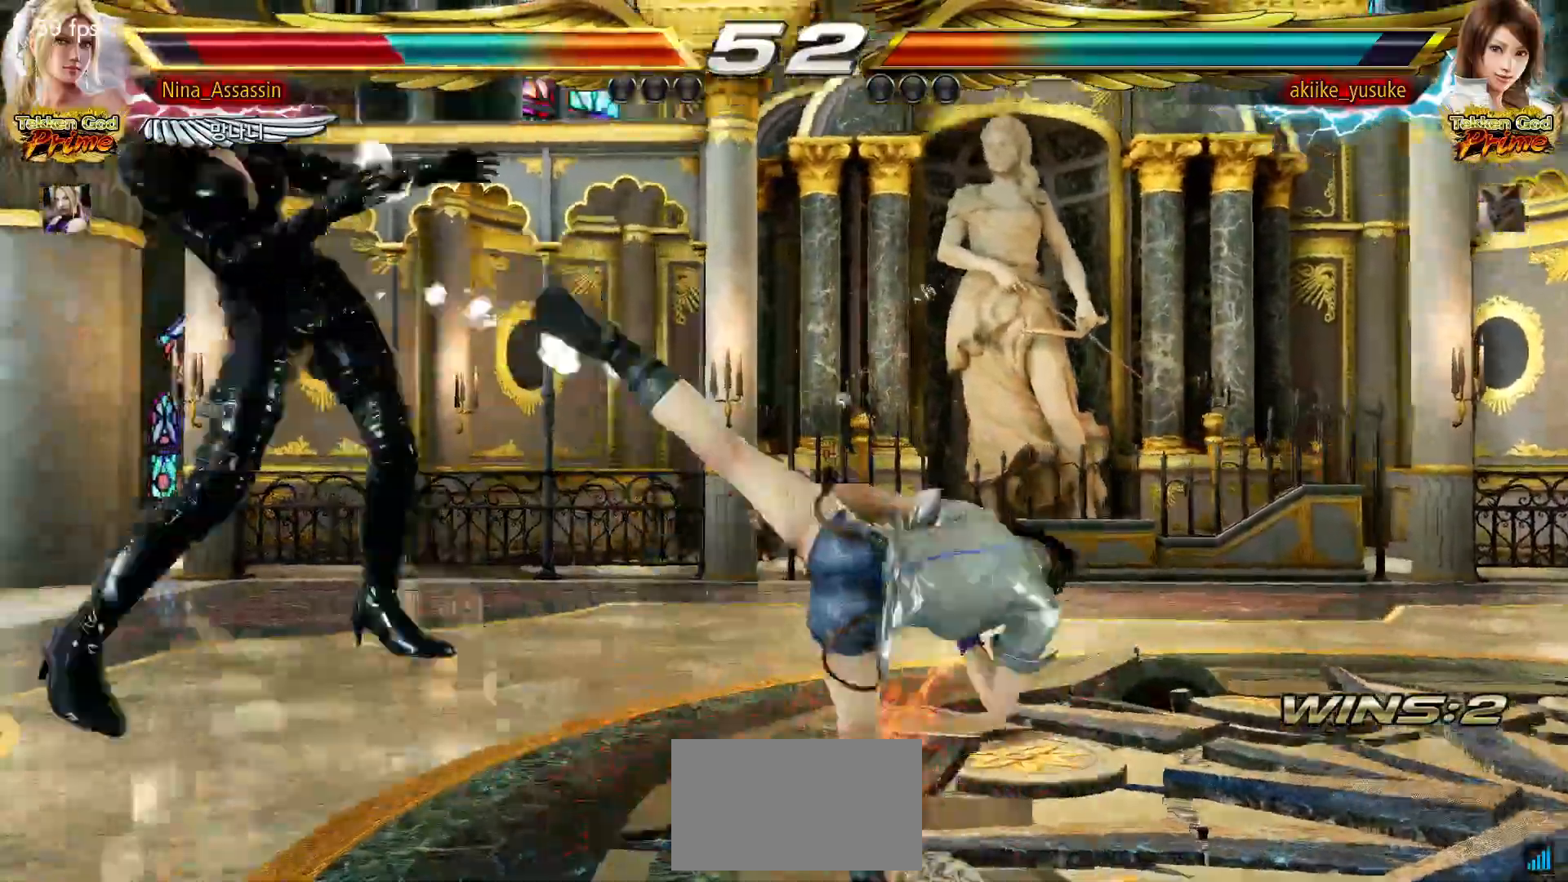
{"dt_ms": 500, "buttons": [], "left_stick": "left", "events": [[17, "TRIANGLE", "up"], [50, "SQUARE", "down"], [83, "SQUARE", "up"], [483, "left_stick", "left"]]}
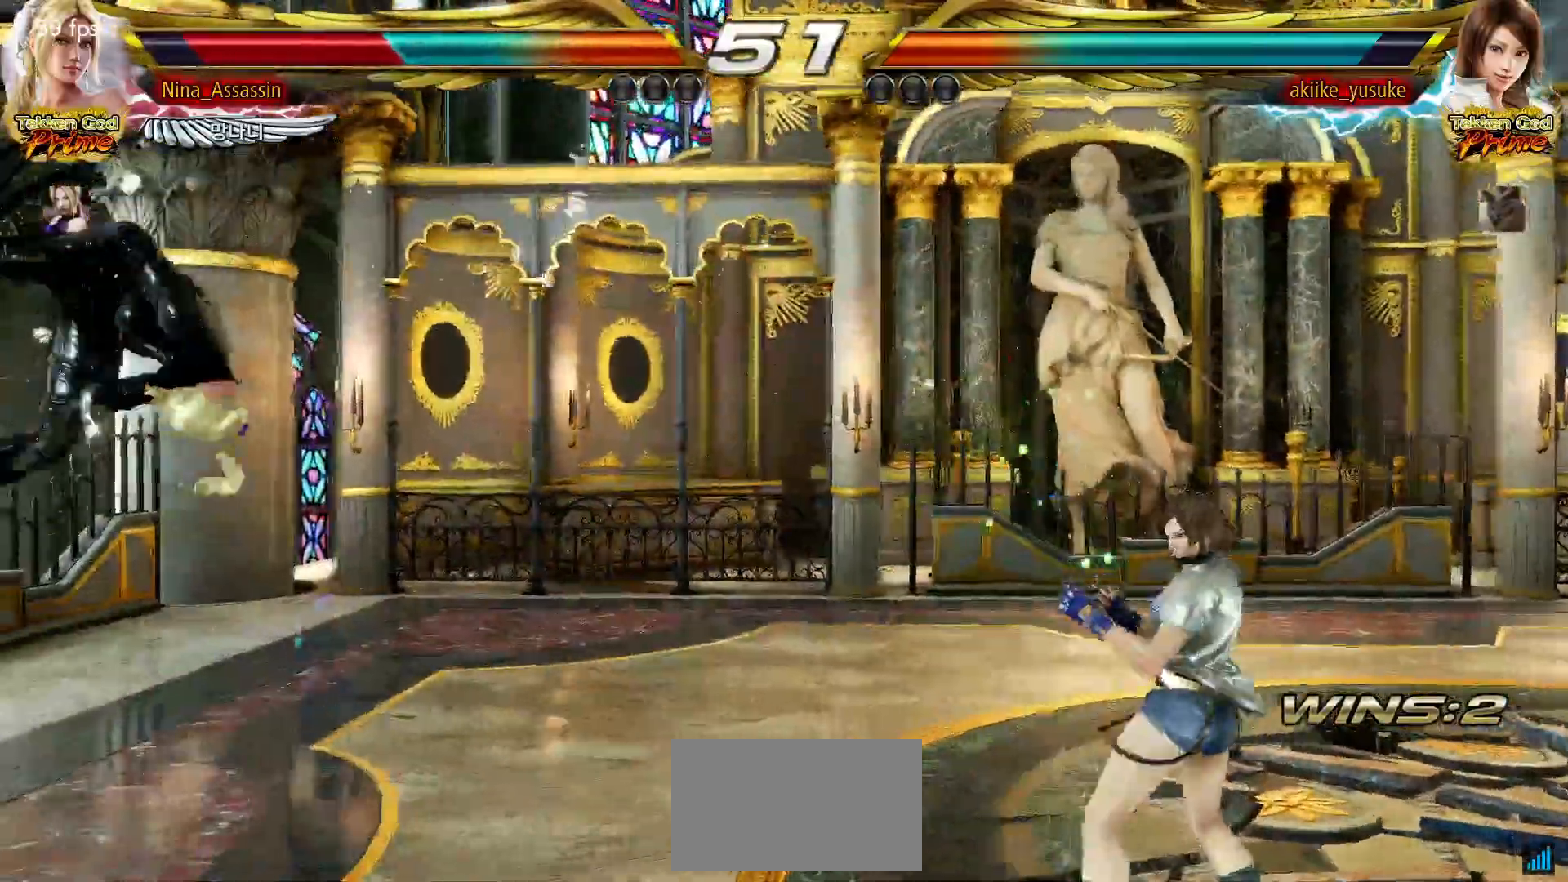
{"dt_ms": 500, "buttons": [], "left_stick": "left", "events": []}
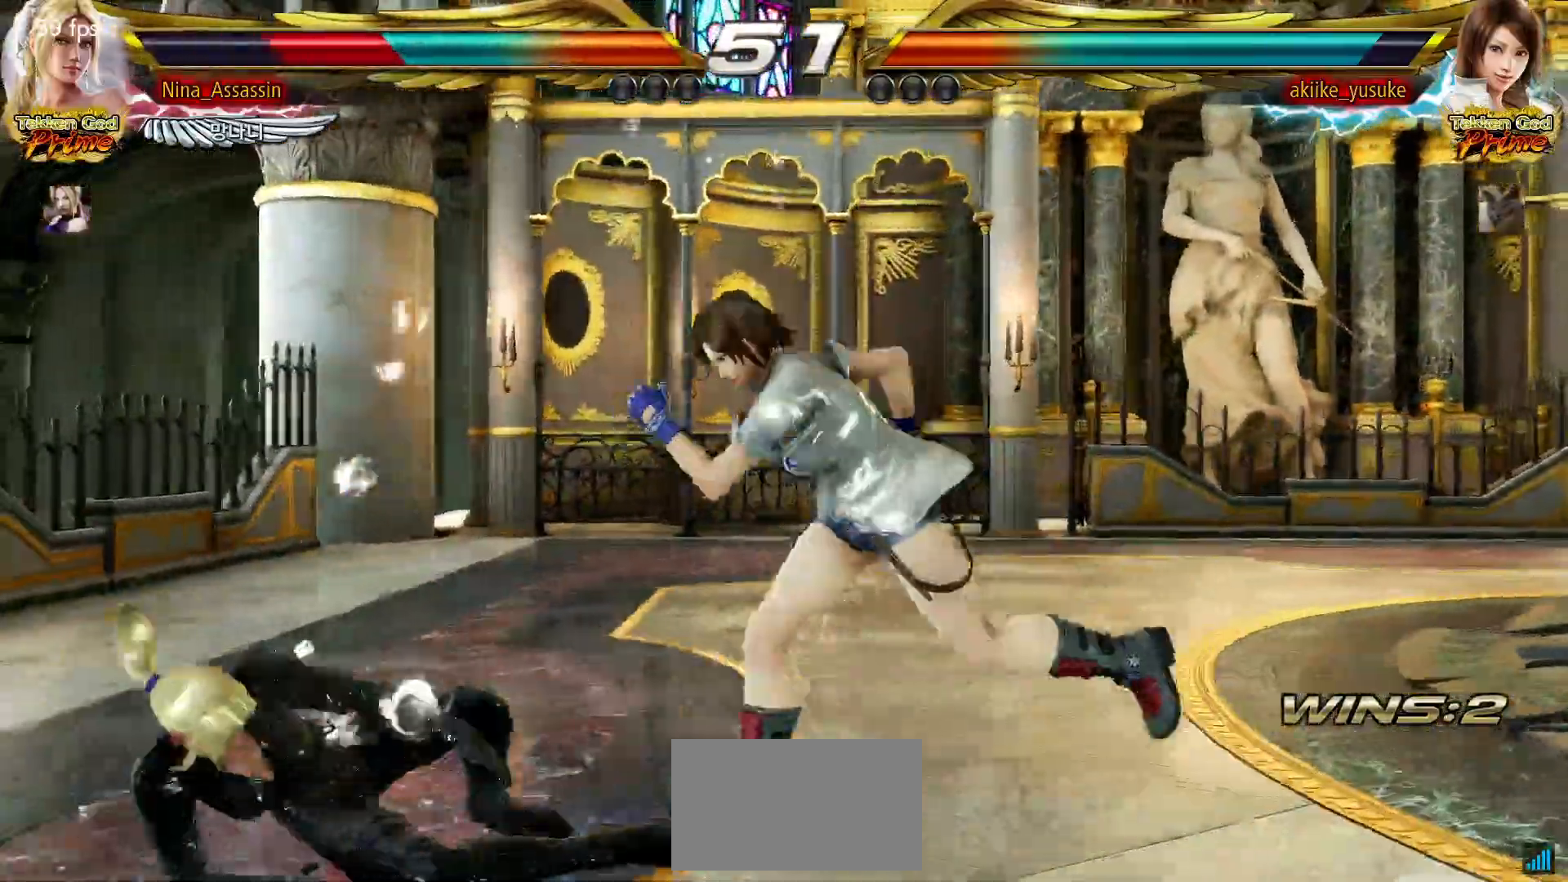
{"dt_ms": 500, "buttons": [], "left_stick": "center", "events": [[83, "left_stick", "down-left"], [233, "left_stick", "center"], [300, "left_stick", "left"], [450, "SQUARE", "down"], [450, "TRIANGLE", "down"], [483, "left_stick", "center"], [500, "SQUARE", "up"], [500, "TRIANGLE", "up"]]}
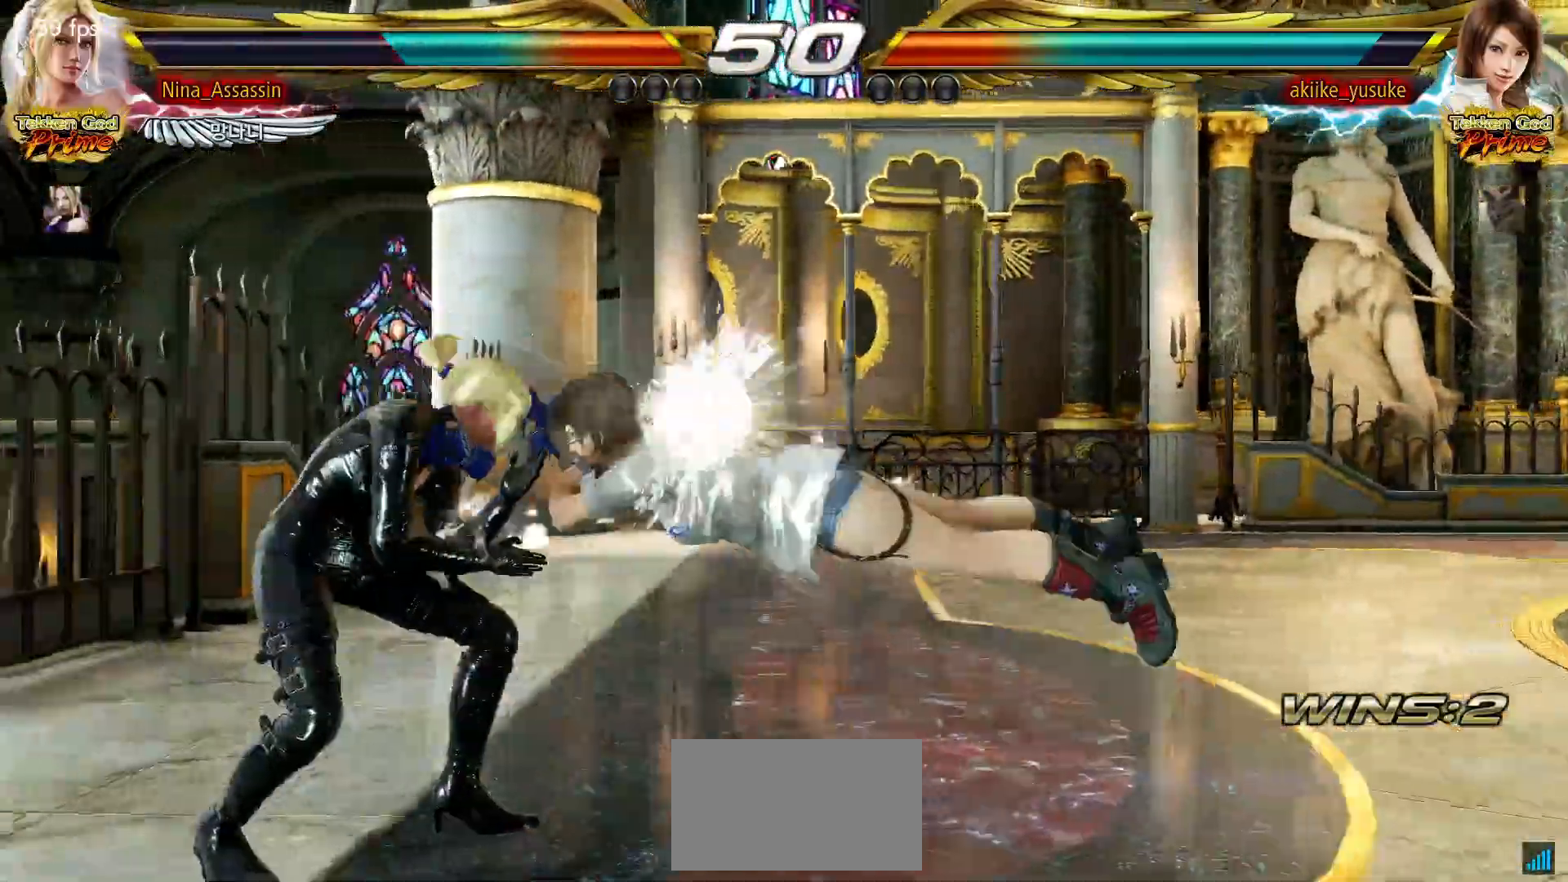
{"dt_ms": 1000, "buttons": [], "left_stick": "left"}
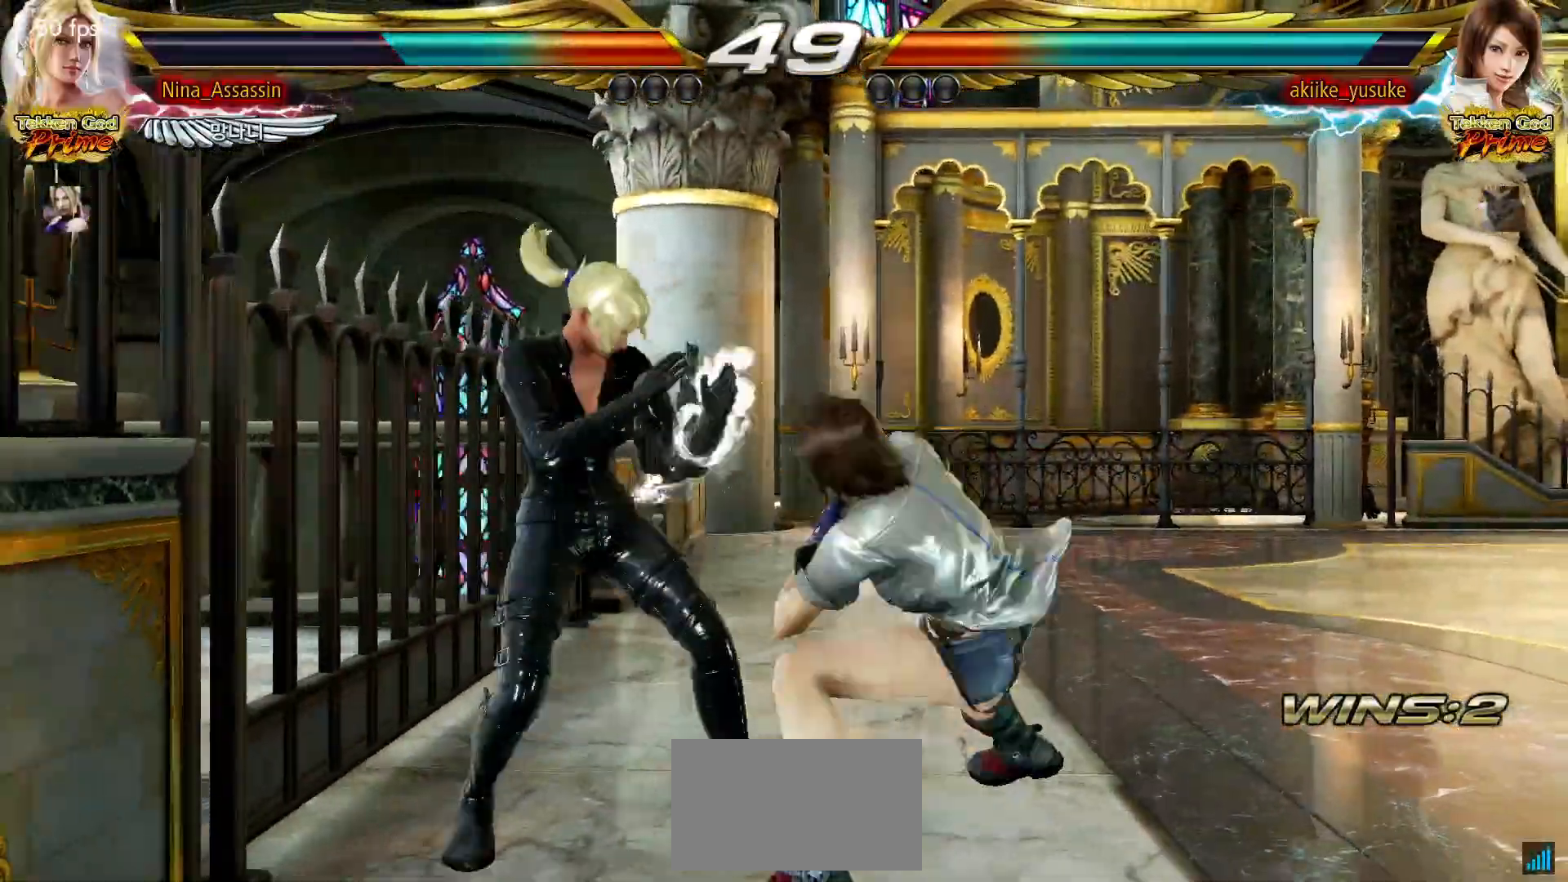
{"dt_ms": 500, "buttons": [], "left_stick": "left", "events": []}
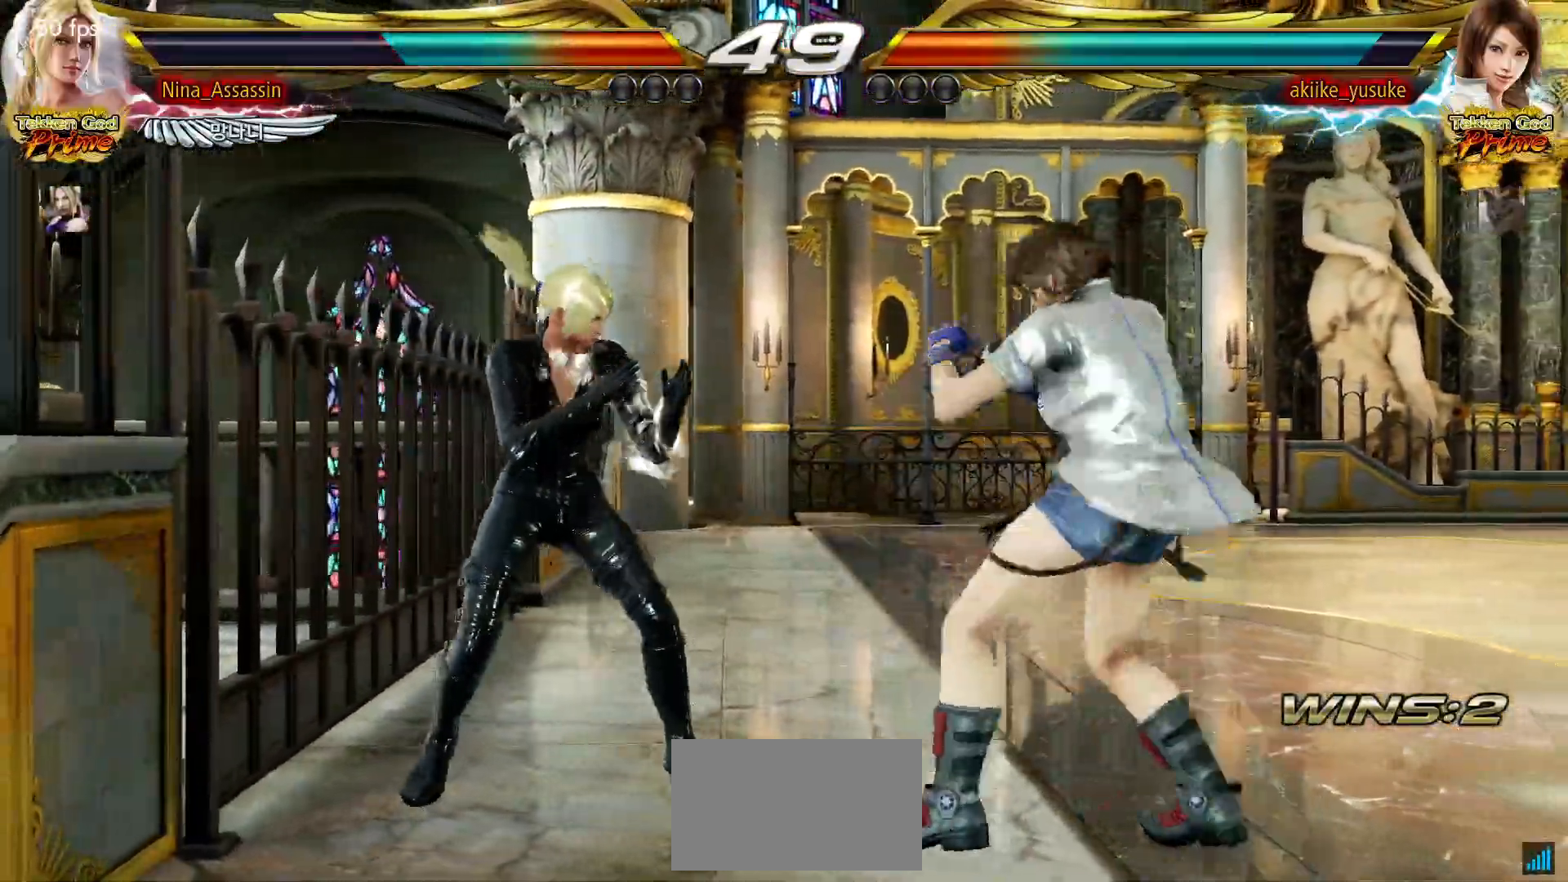
{"dt_ms": 500, "buttons": [], "left_stick": "center", "events": [[167, "left_stick", "center"], [233, "left_stick", "left"], [467, "left_stick", "center"]]}
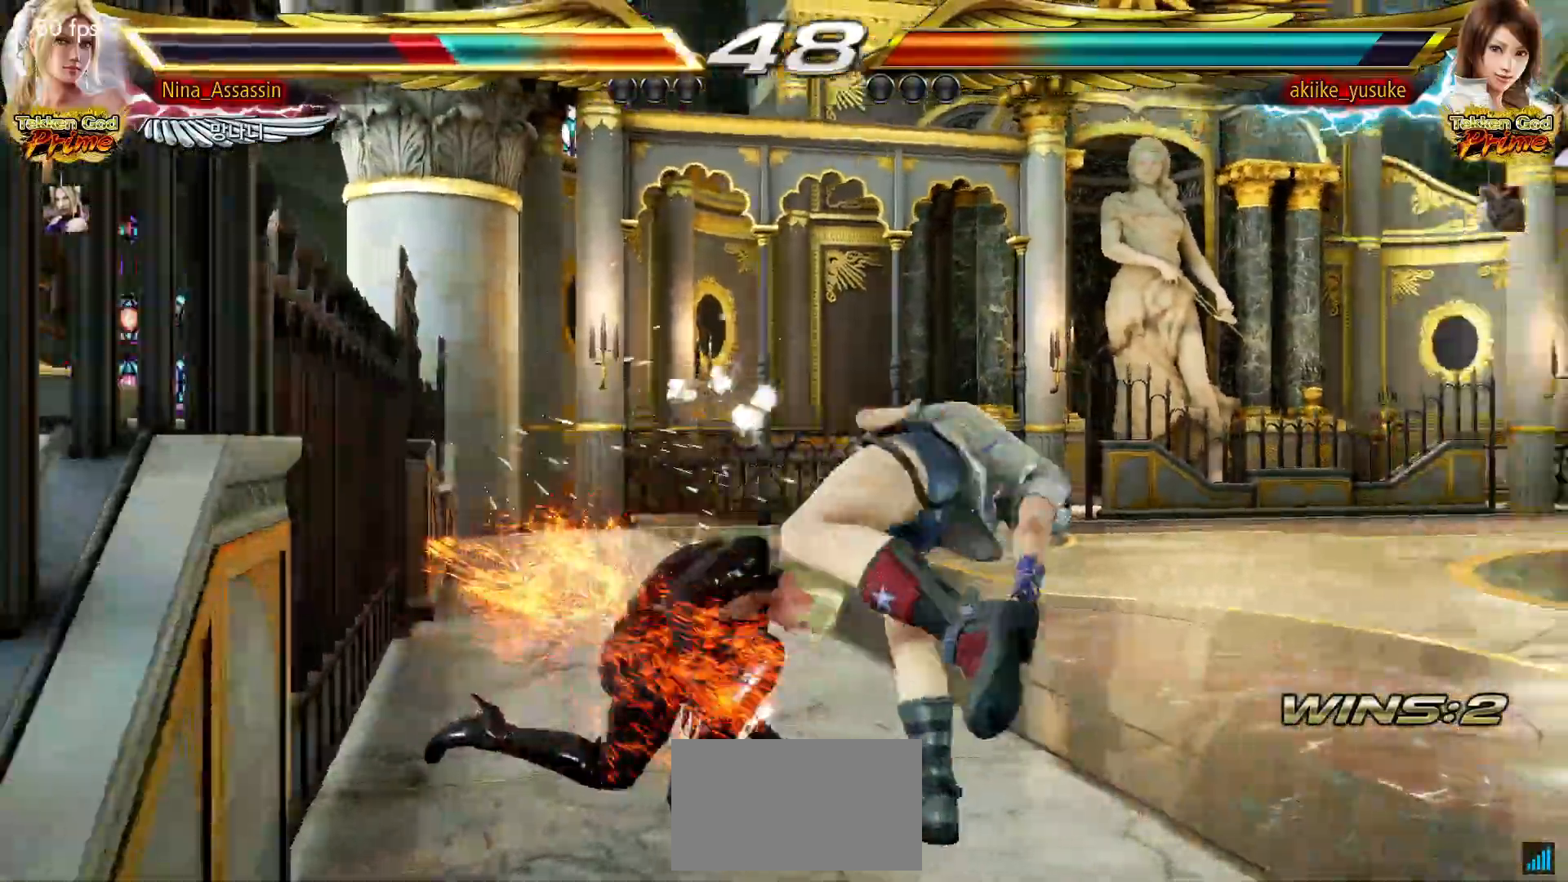
{"dt_ms": 500, "buttons": [], "left_stick": "left"}